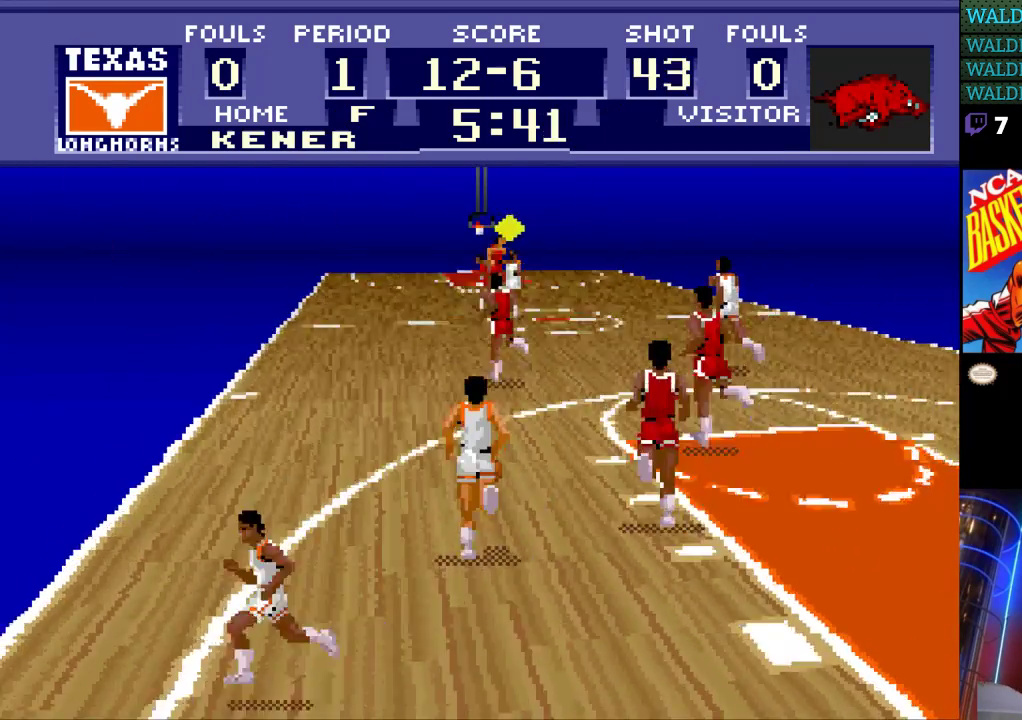
Gameplay with a controller (Nintendo layout); each line is a JSON object with the inputs held at the frame after it. "events" lists button and stick changes between this image and that frame as [ms after this image, input, new state], when the widget could be followed in between. Not read: L3 R3.
{"buttons": ["DPAD_UP"], "events": []}
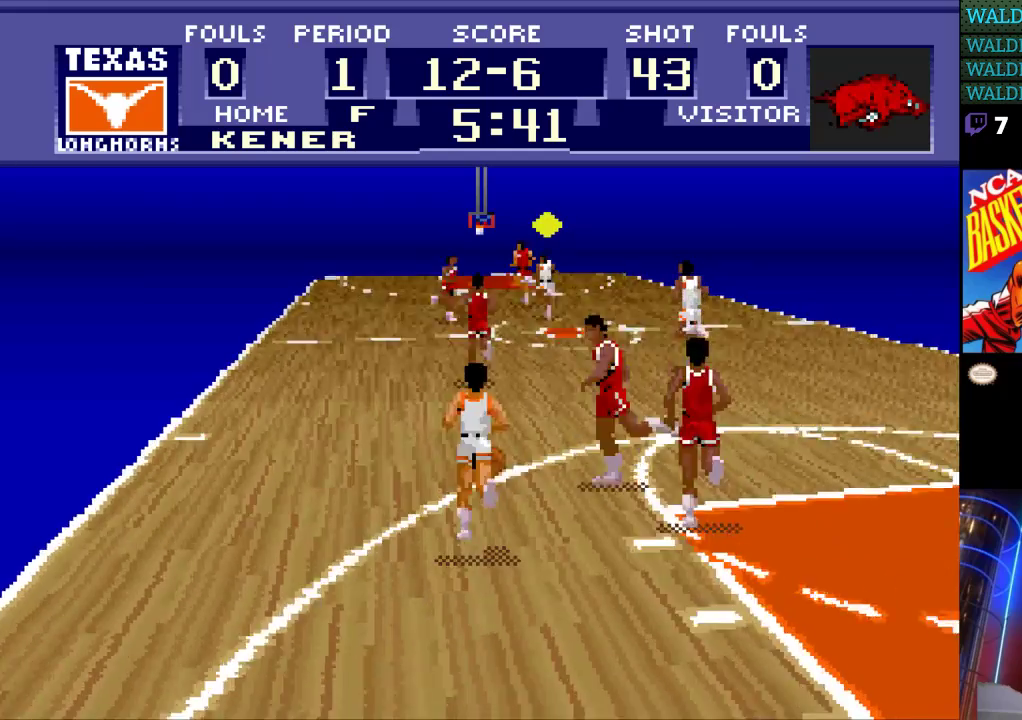
{"buttons": ["DPAD_UP", "DPAD_LEFT"], "events": [[200, "DPAD_LEFT", "down"]]}
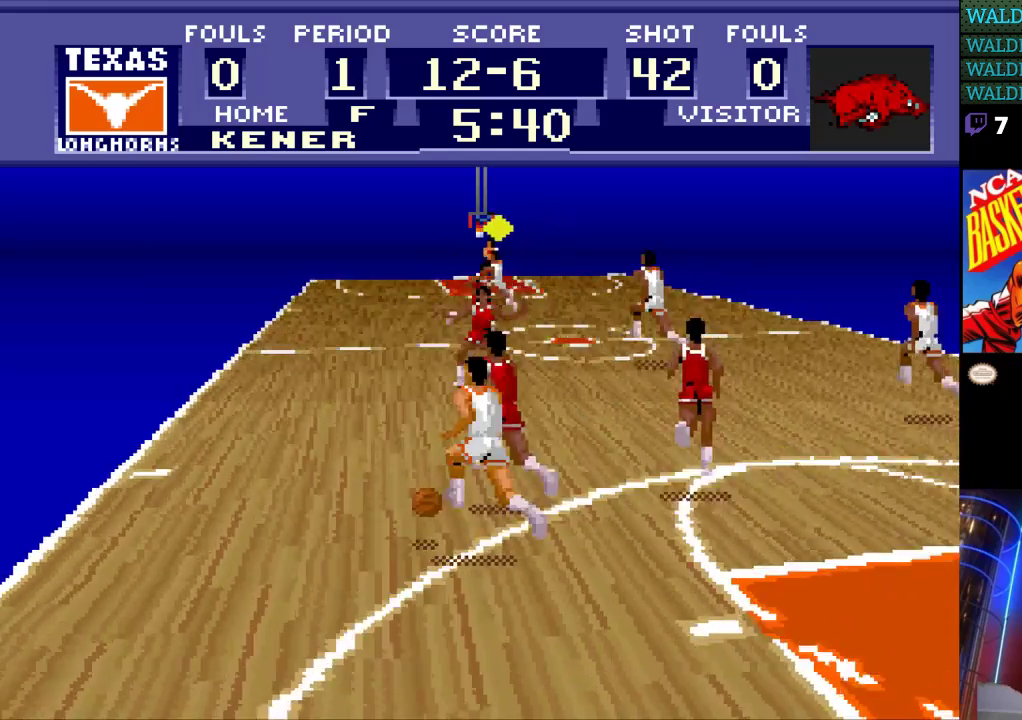
{"buttons": ["A", "DPAD_UP", "DPAD_LEFT"], "events": [[467, "A", "down"]]}
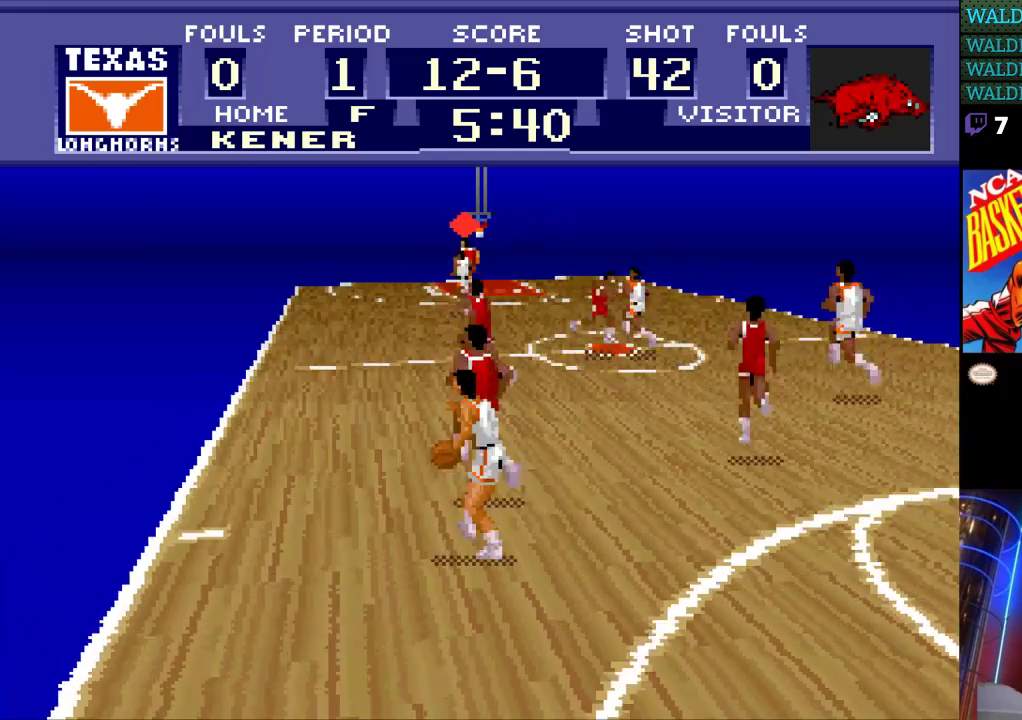
{"buttons": ["DPAD_UP", "DPAD_LEFT"], "events": [[100, "A", "up"]]}
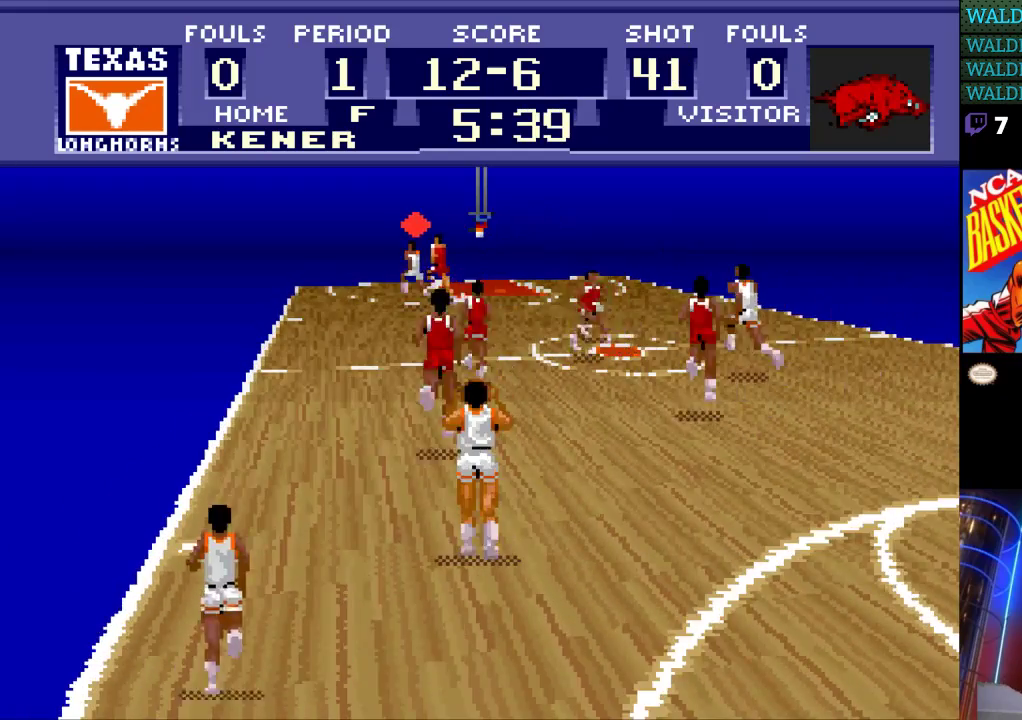
{"buttons": [], "events": [[100, "DPAD_UP", "up"], [200, "DPAD_LEFT", "up"]]}
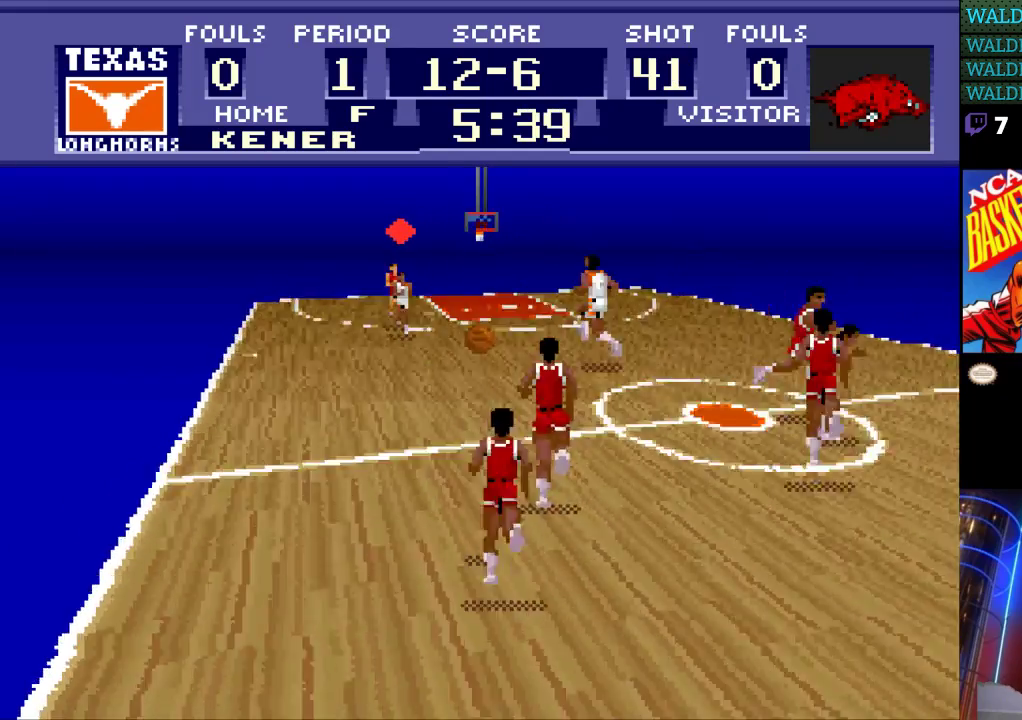
{"buttons": [], "events": []}
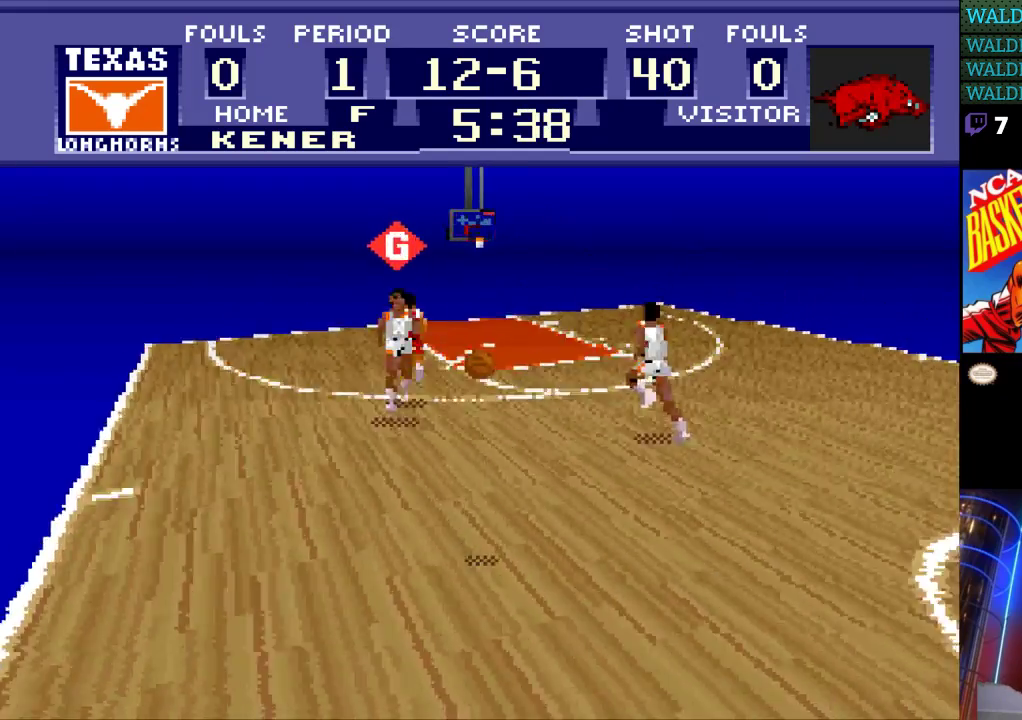
{"buttons": ["A", "DPAD_RIGHT"], "events": [[133, "DPAD_RIGHT", "down"], [233, "A", "down"], [300, "A", "up"], [333, "A", "down"], [400, "A", "up"], [500, "A", "down"]]}
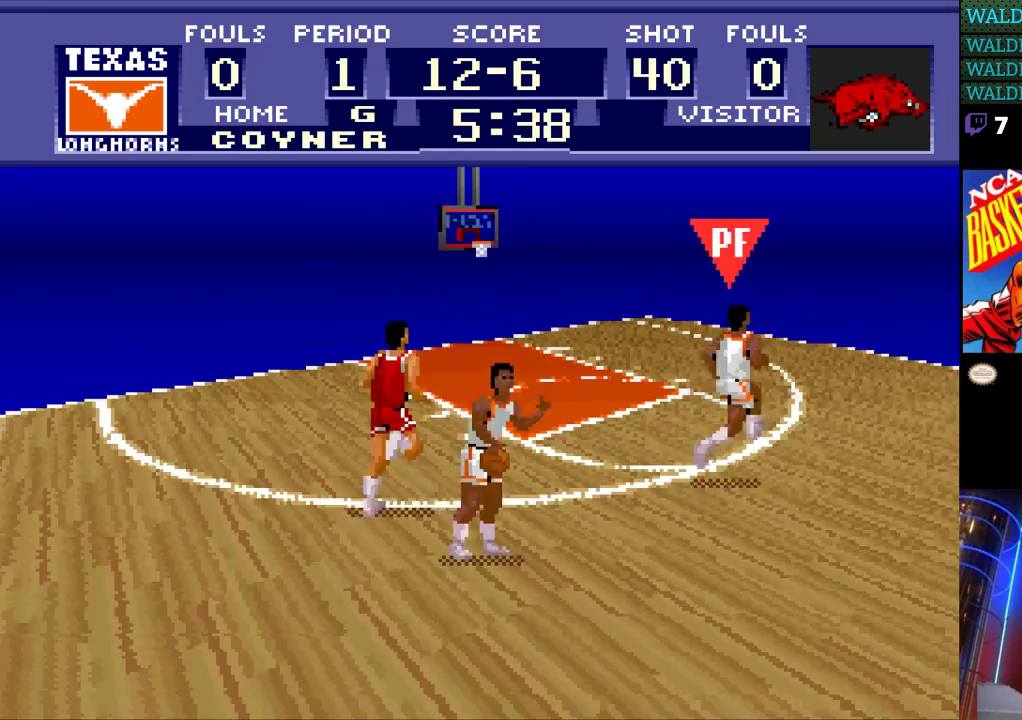
{"buttons": ["DPAD_UP"], "events": [[33, "A", "up"], [233, "DPAD_UP", "down"], [300, "DPAD_RIGHT", "up"]]}
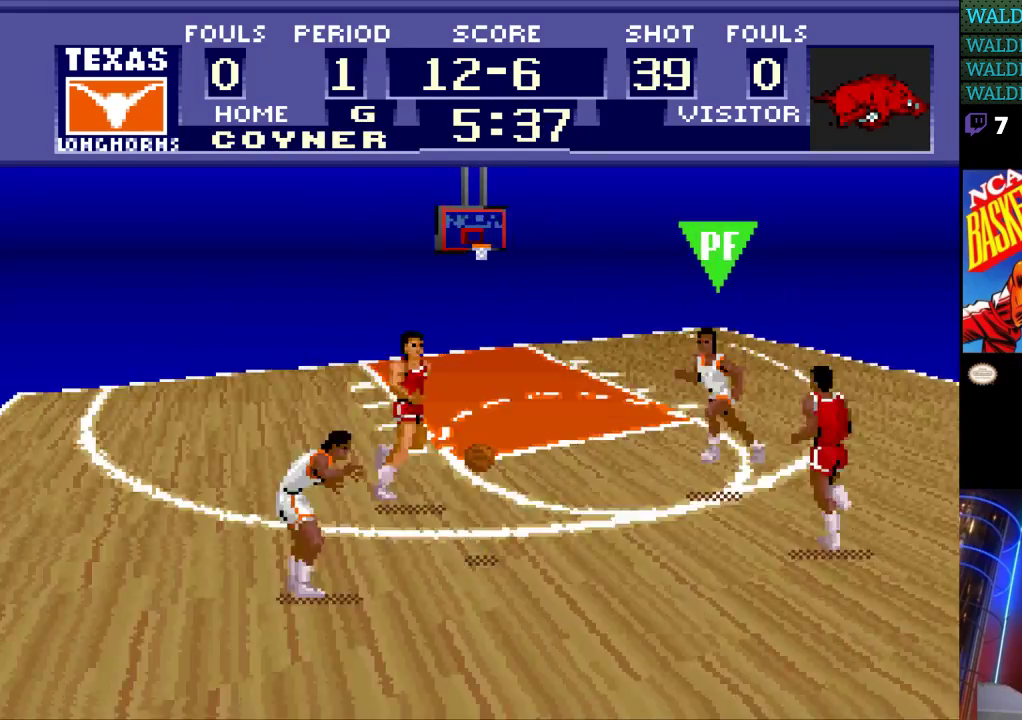
{"buttons": ["DPAD_UP"], "events": []}
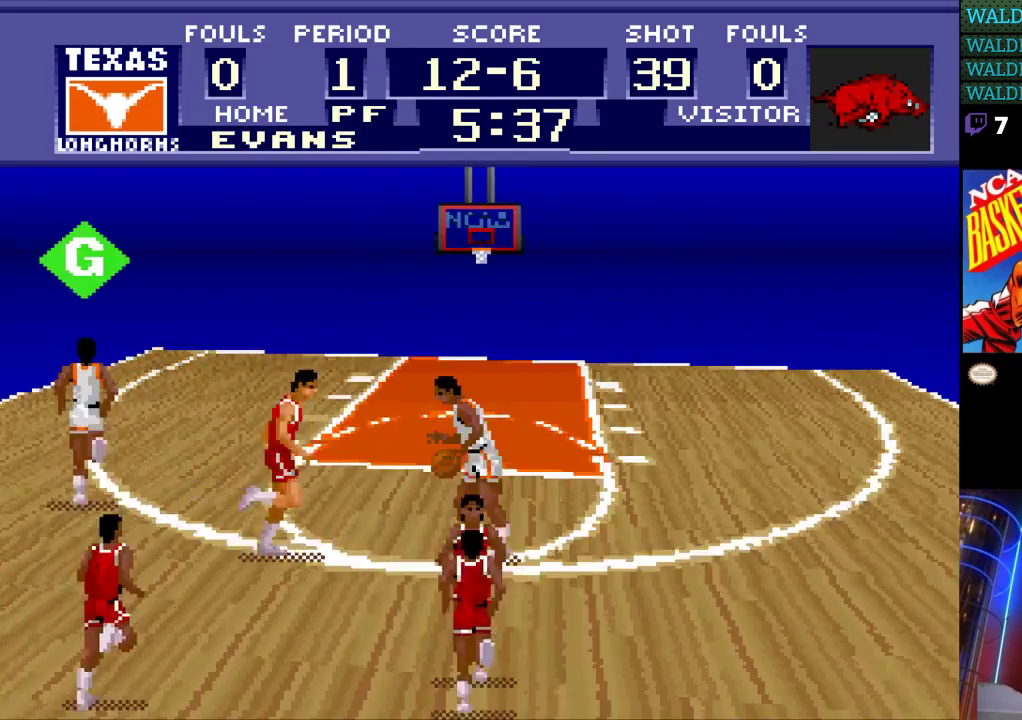
{"buttons": ["DPAD_UP"], "events": []}
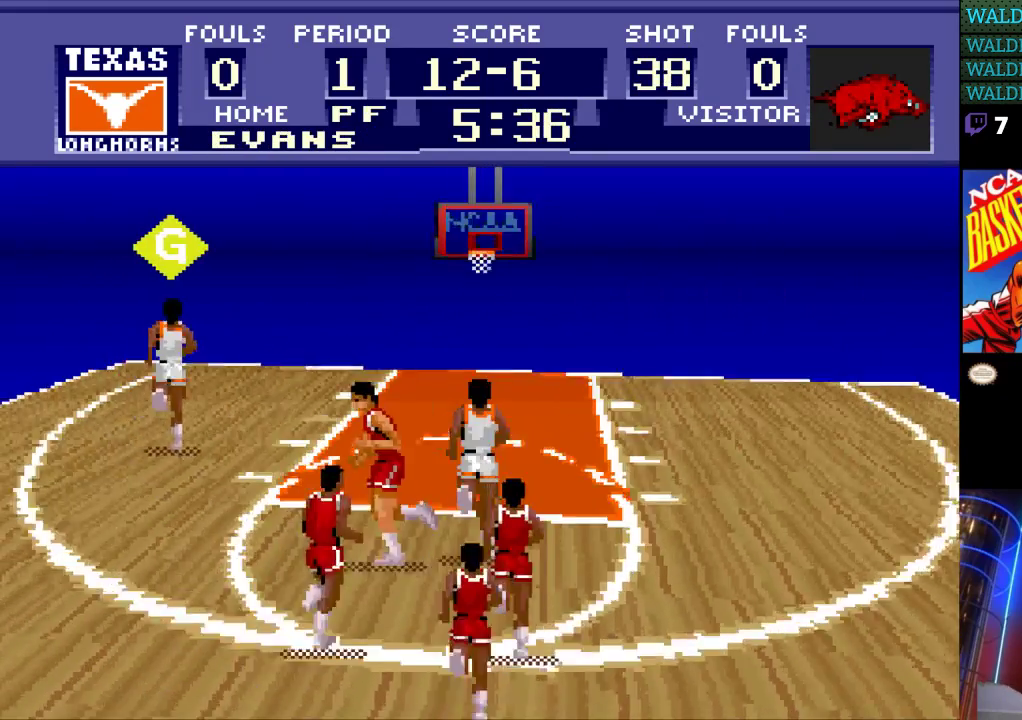
{"buttons": ["DPAD_UP"], "events": []}
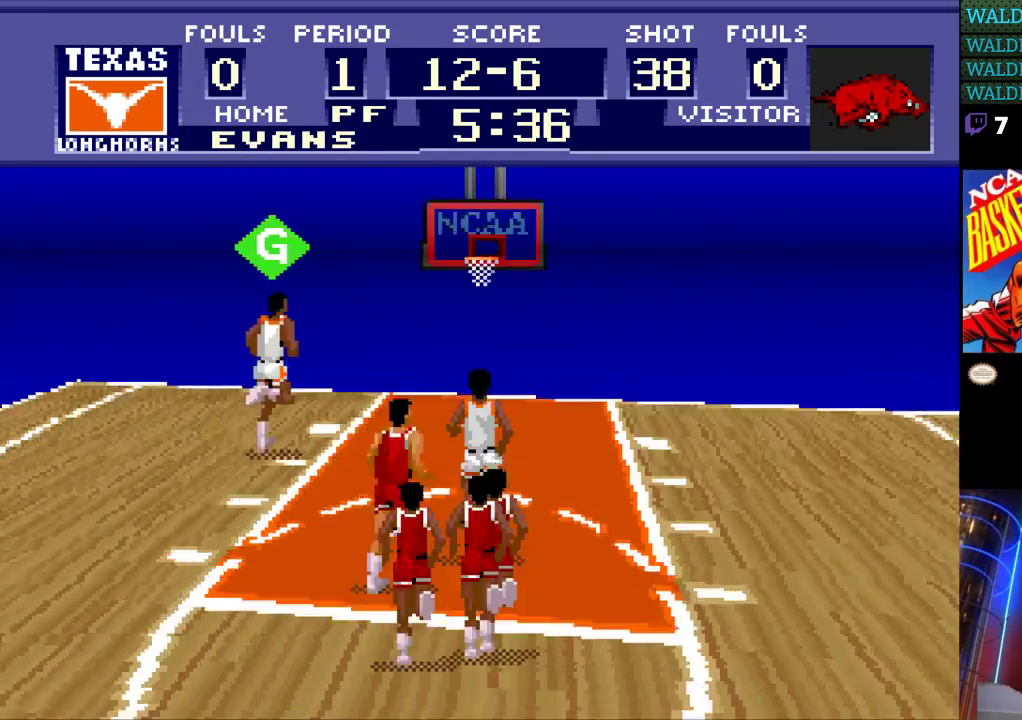
{"buttons": ["DPAD_UP"], "events": [[400, "B", "down"], [467, "B", "up"]]}
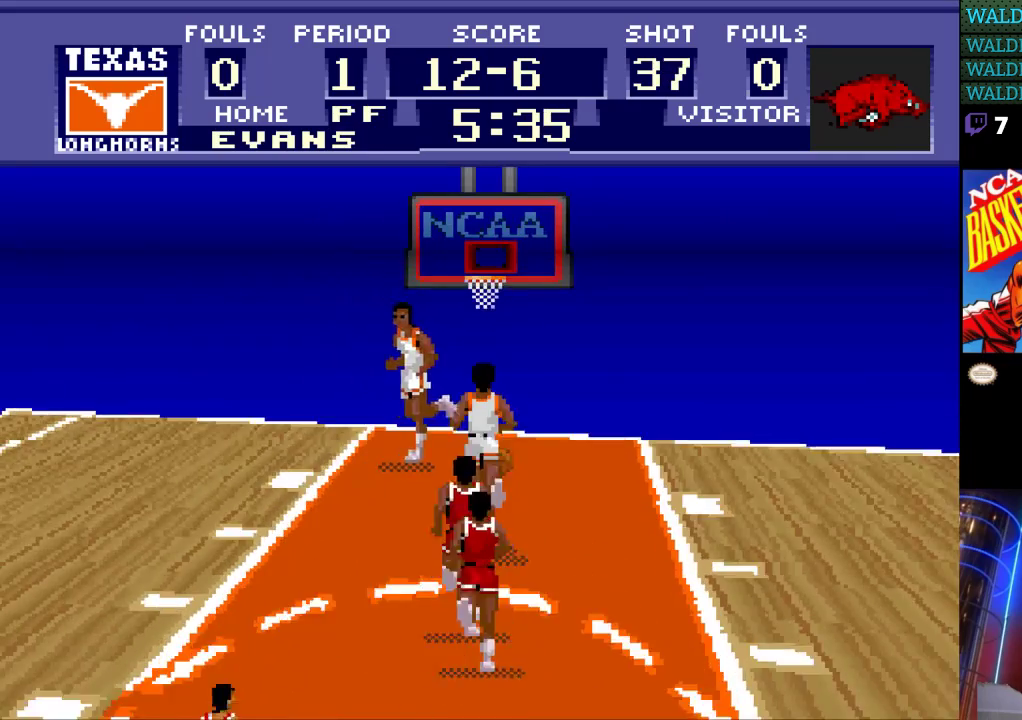
{"buttons": [], "events": [[400, "DPAD_UP", "up"]]}
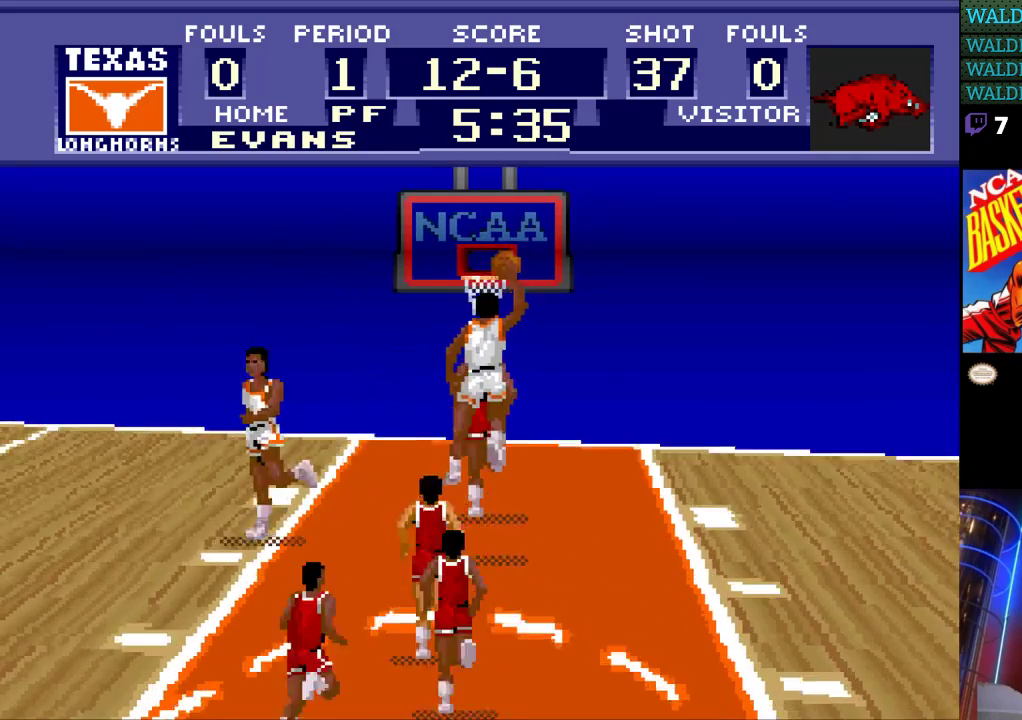
{"buttons": [], "events": []}
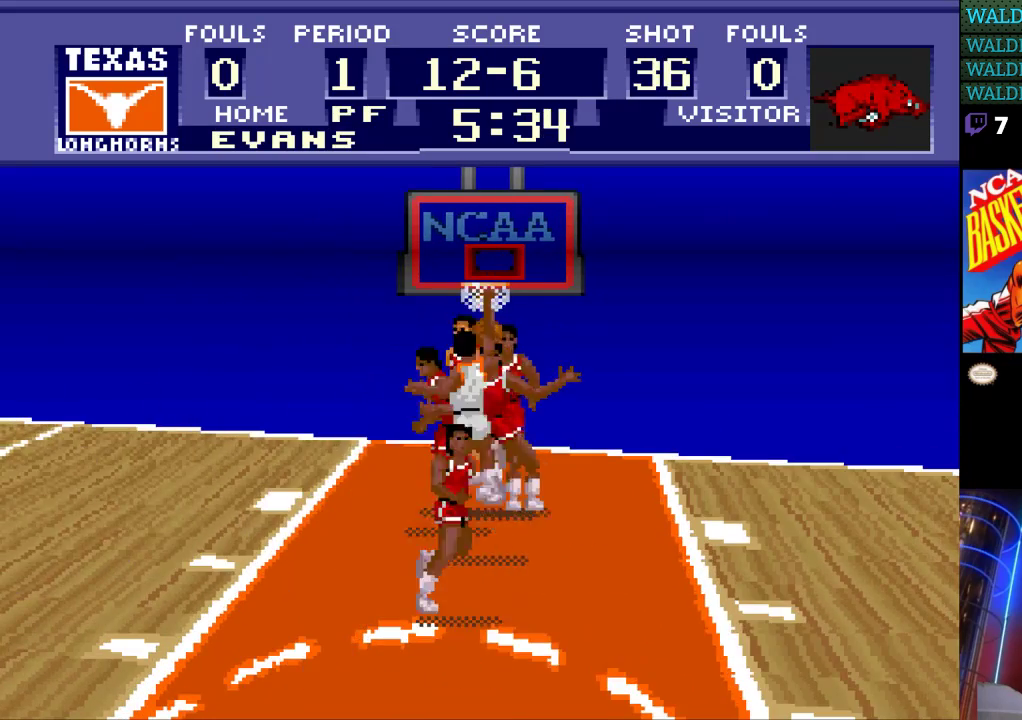
{"buttons": [], "events": []}
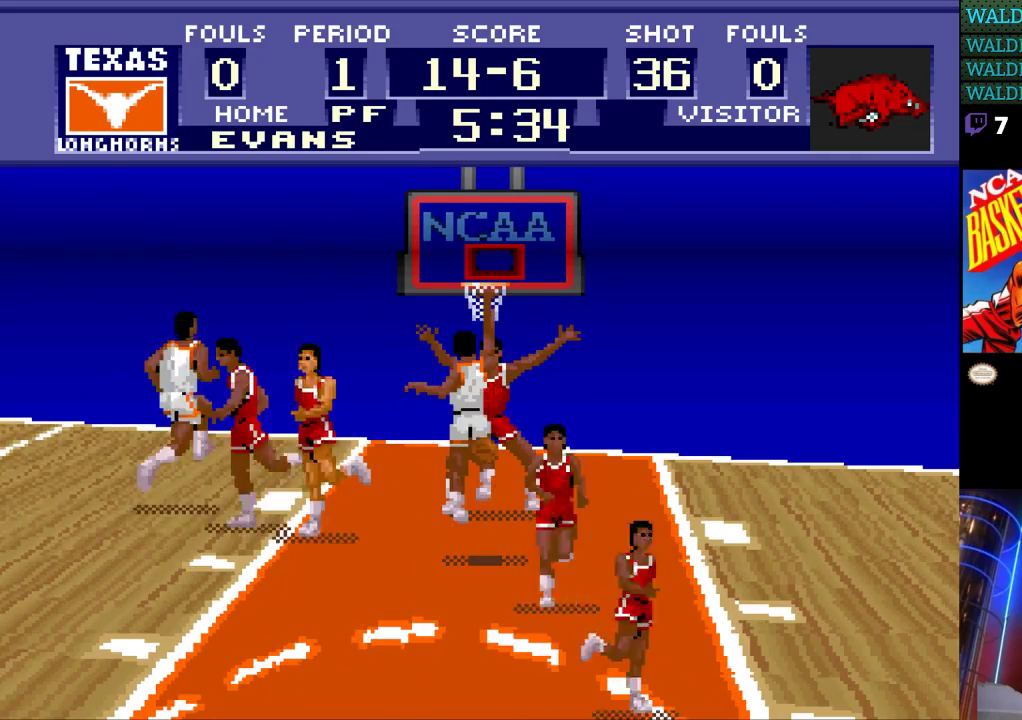
{"buttons": [], "events": []}
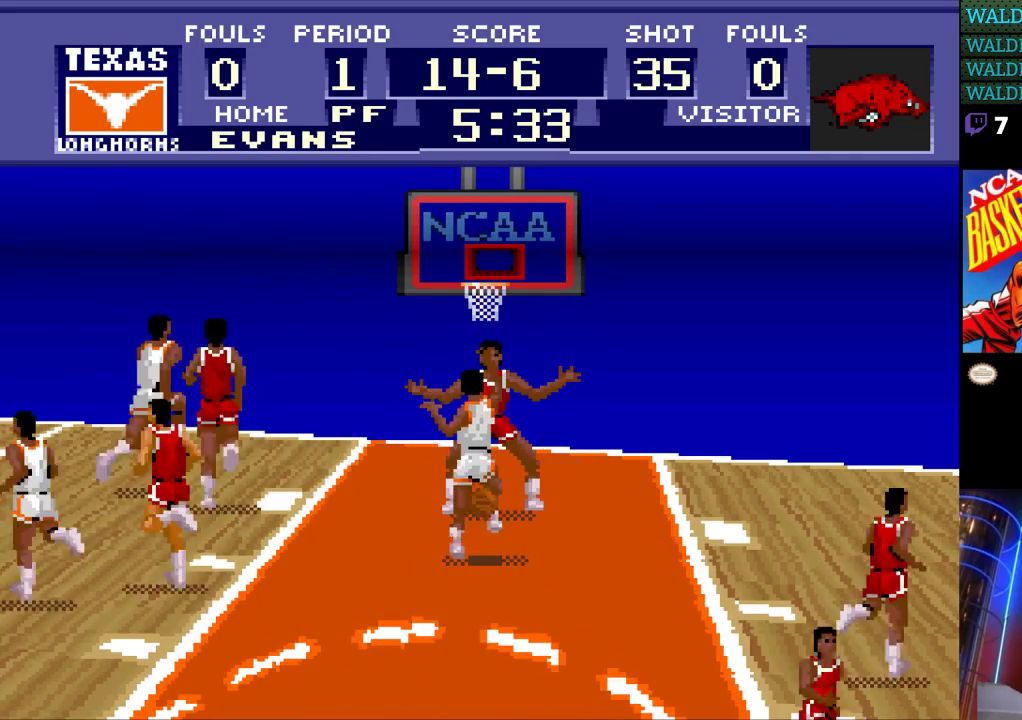
{"buttons": [], "events": []}
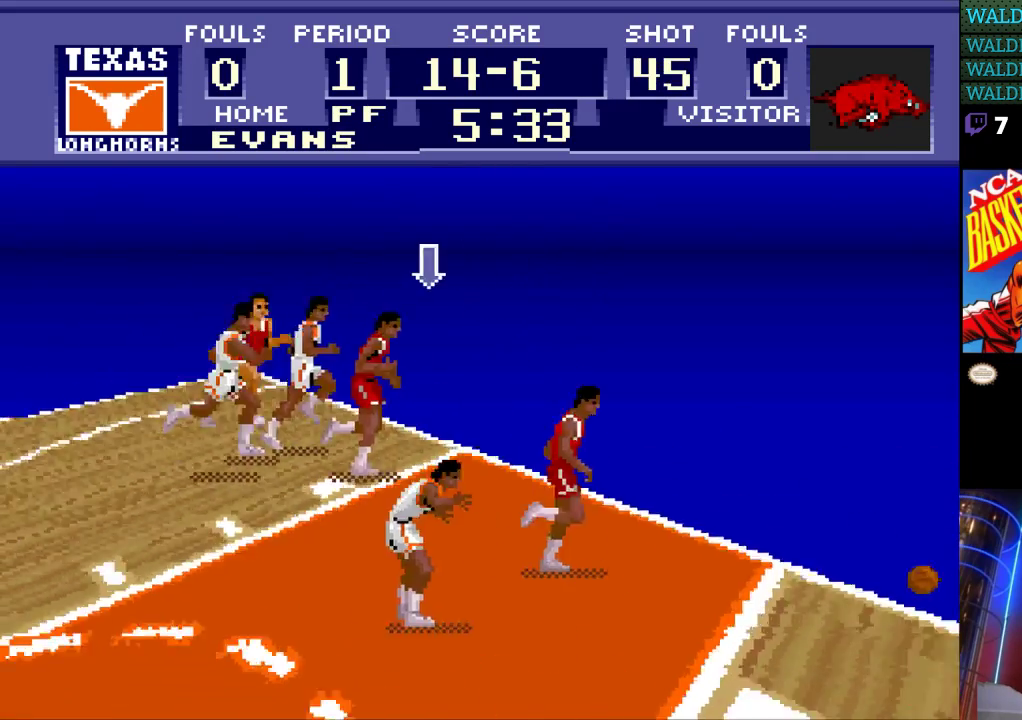
{"buttons": [], "events": []}
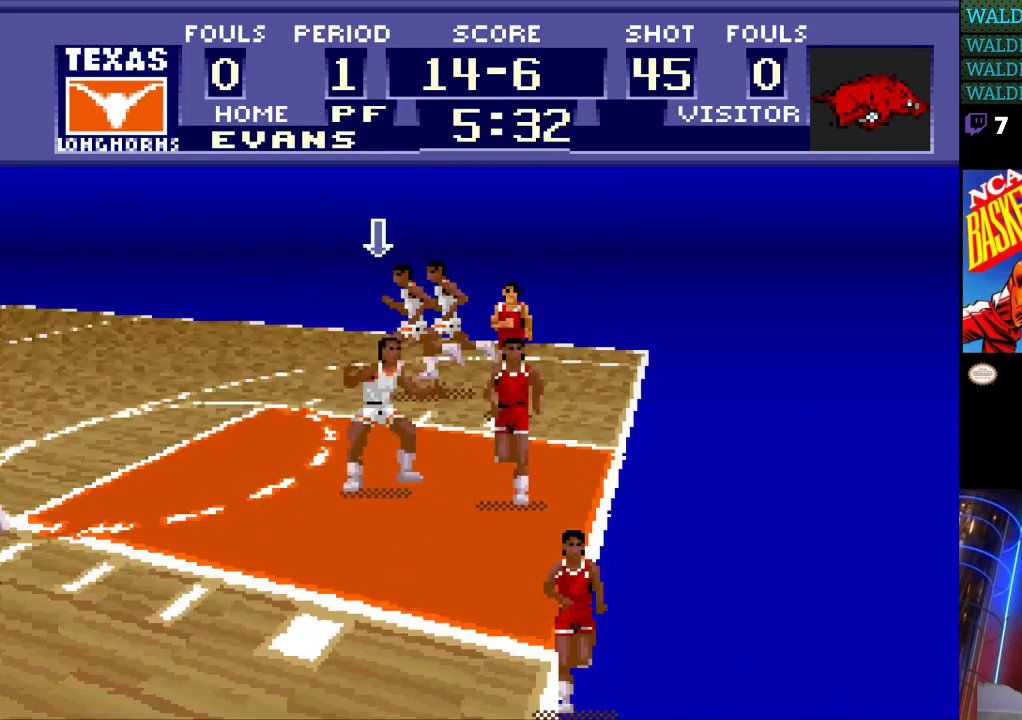
{"buttons": [], "events": []}
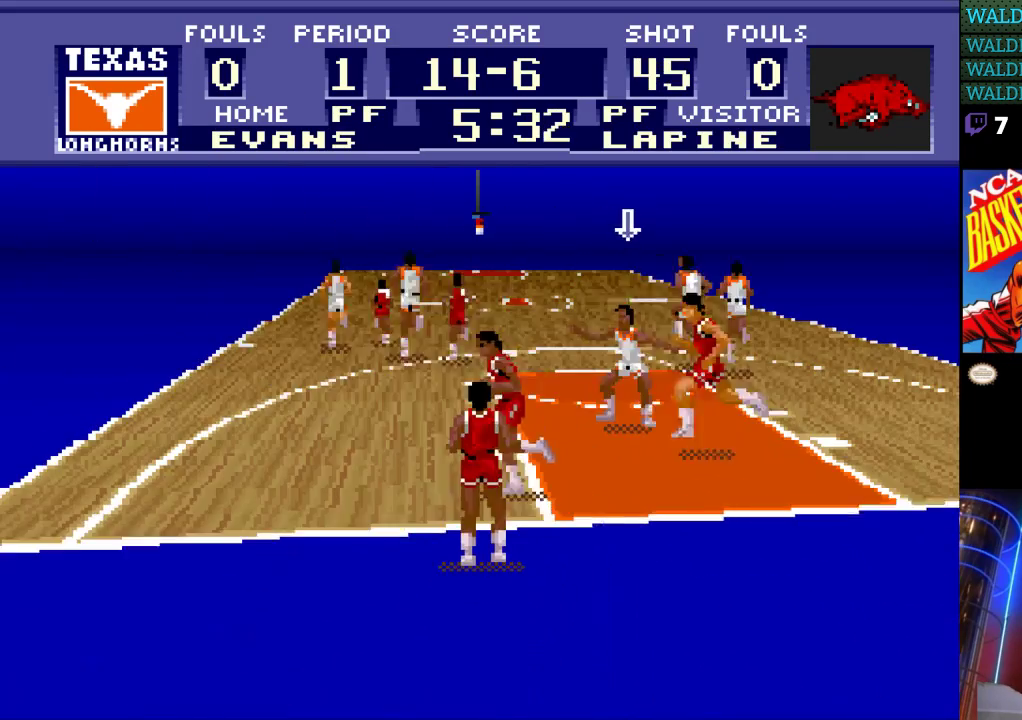
{"buttons": [], "events": []}
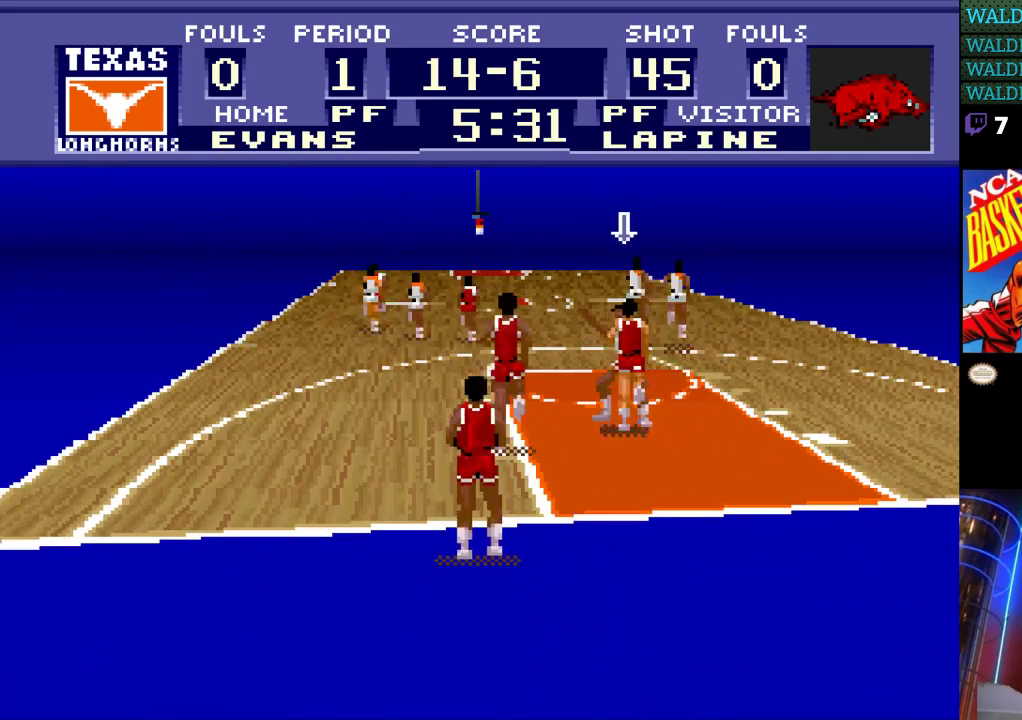
{"buttons": ["DPAD_UP"], "events": [[133, "DPAD_UP", "down"]]}
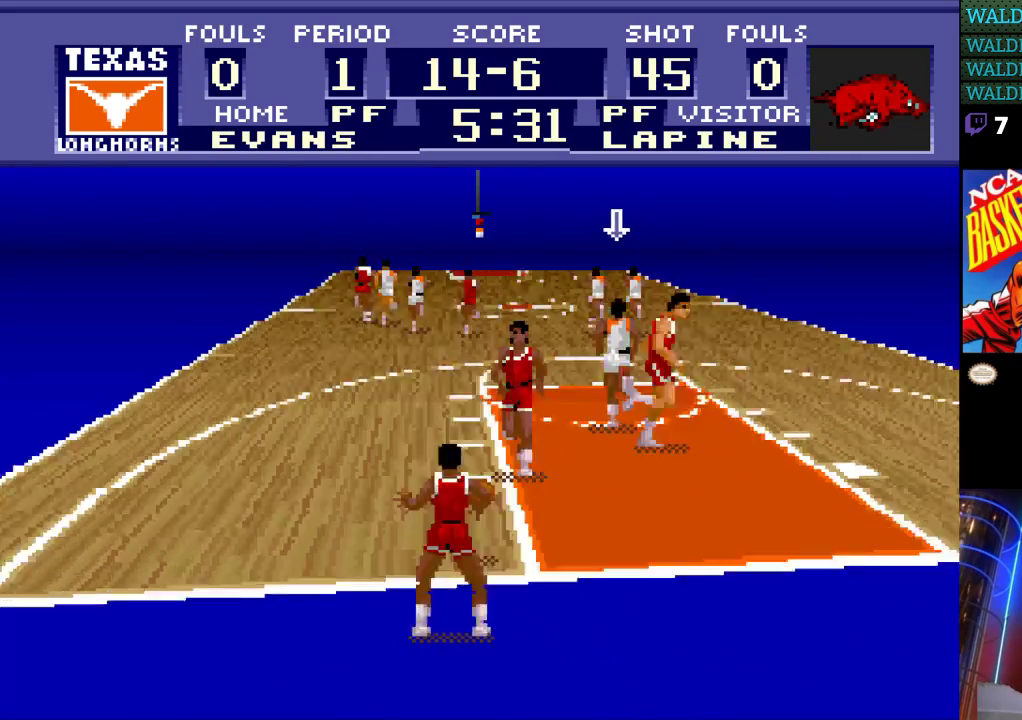
{"buttons": ["DPAD_LEFT"], "events": [[133, "DPAD_LEFT", "down"], [500, "DPAD_UP", "up"]]}
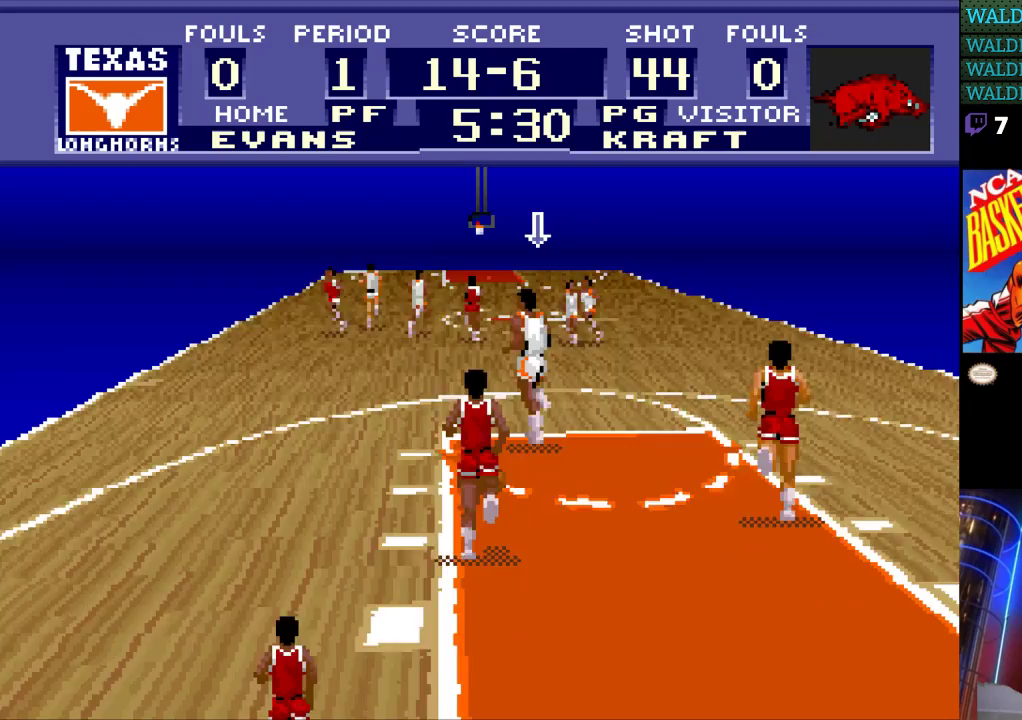
{"buttons": ["DPAD_RIGHT"], "events": [[300, "DPAD_LEFT", "up"], [500, "DPAD_RIGHT", "down"]]}
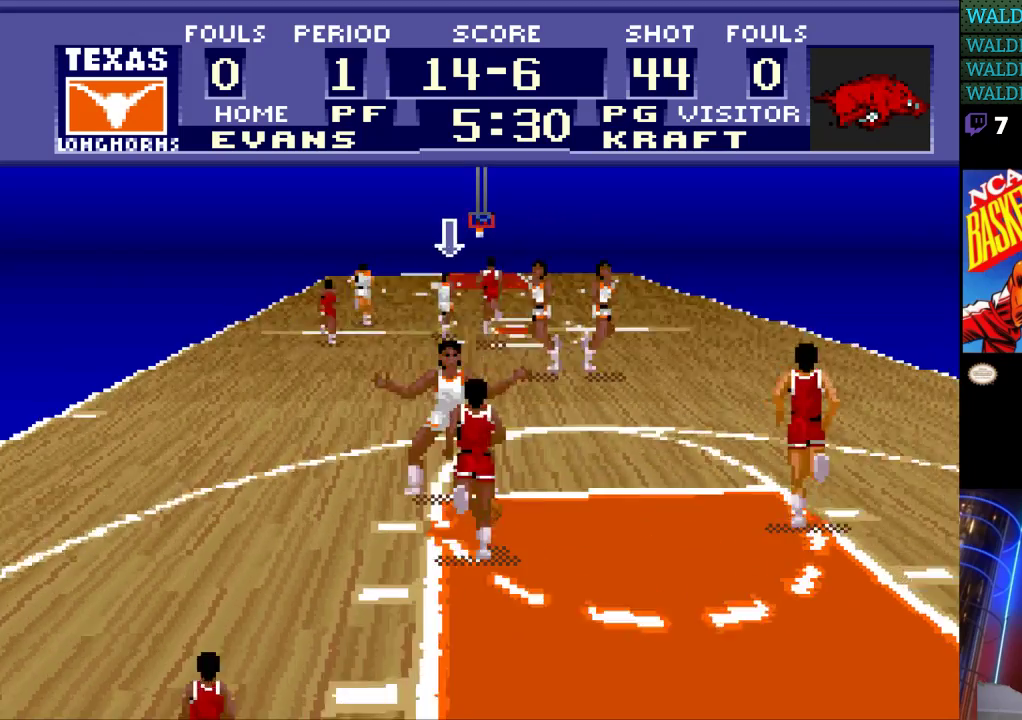
{"buttons": [], "events": [[100, "DPAD_RIGHT", "up"], [267, "DPAD_UP", "down"], [467, "DPAD_UP", "up"]]}
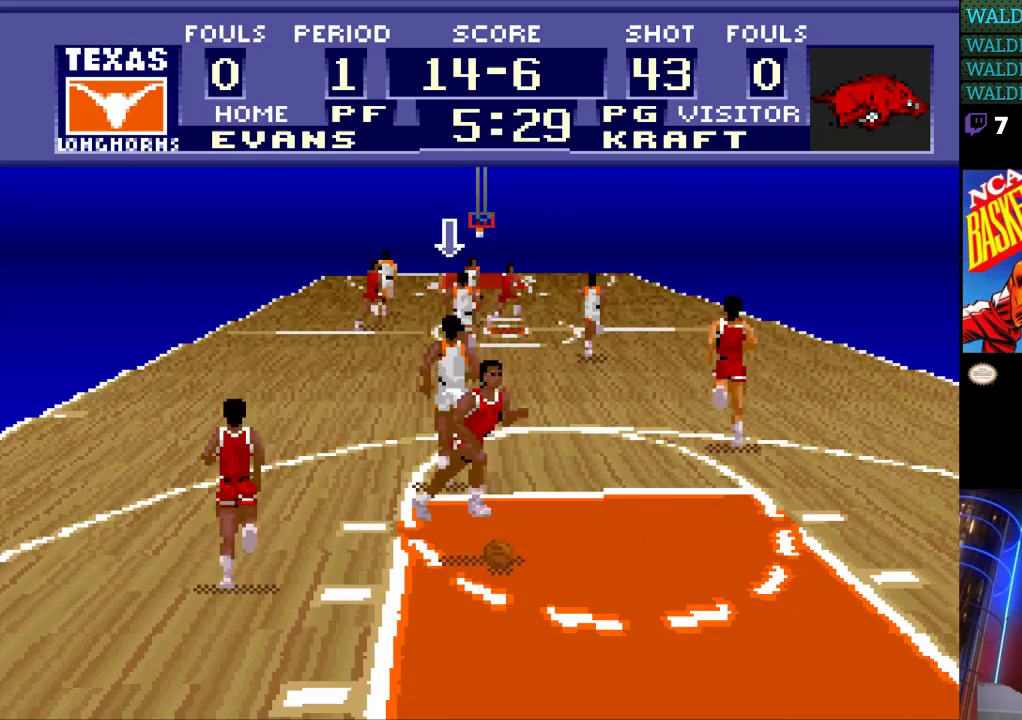
{"buttons": ["DPAD_RIGHT"], "events": [[100, "DPAD_UP", "down"], [233, "DPAD_UP", "up"], [300, "DPAD_RIGHT", "down"]]}
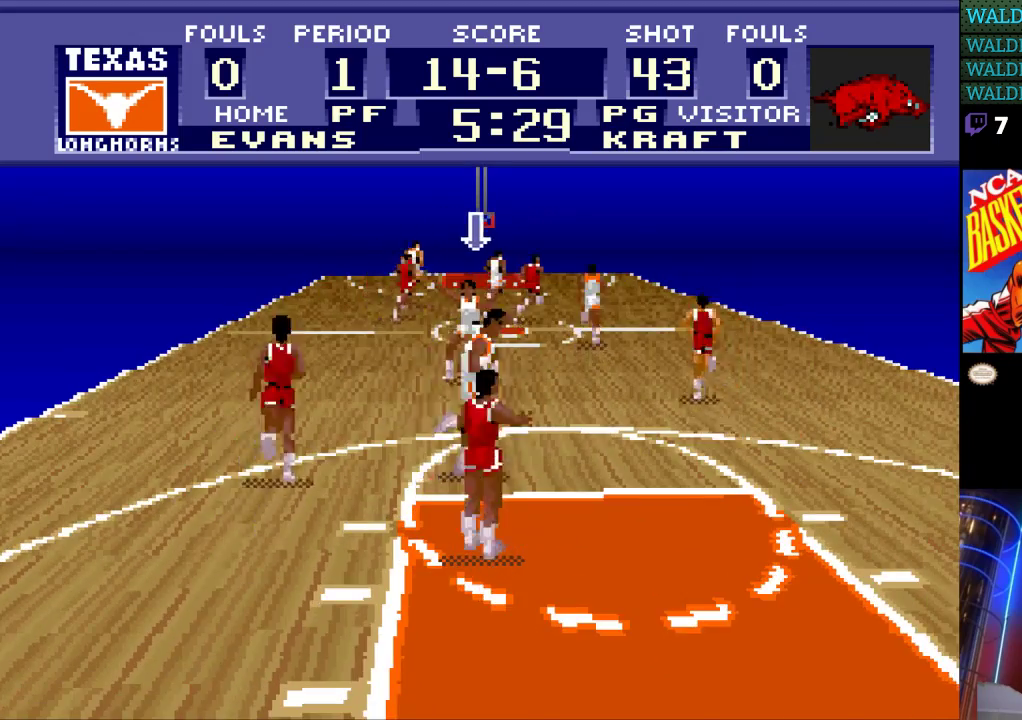
{"buttons": ["DPAD_UP"], "events": [[33, "DPAD_UP", "down"], [67, "DPAD_RIGHT", "up"]]}
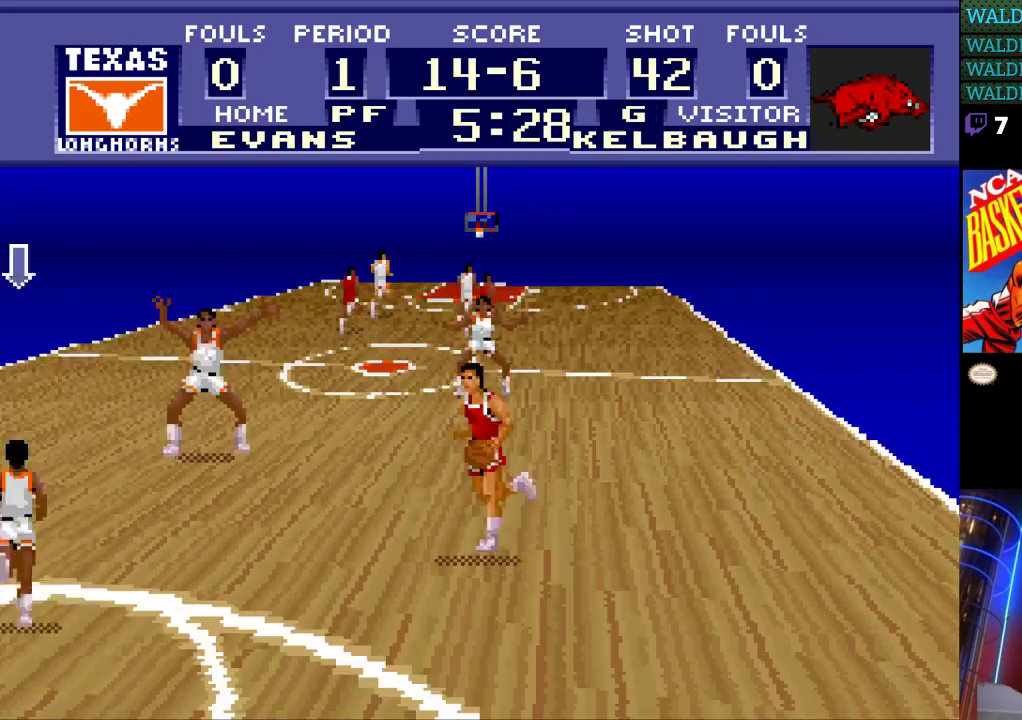
{"buttons": ["DPAD_UP", "DPAD_RIGHT"], "events": [[267, "DPAD_RIGHT", "down"]]}
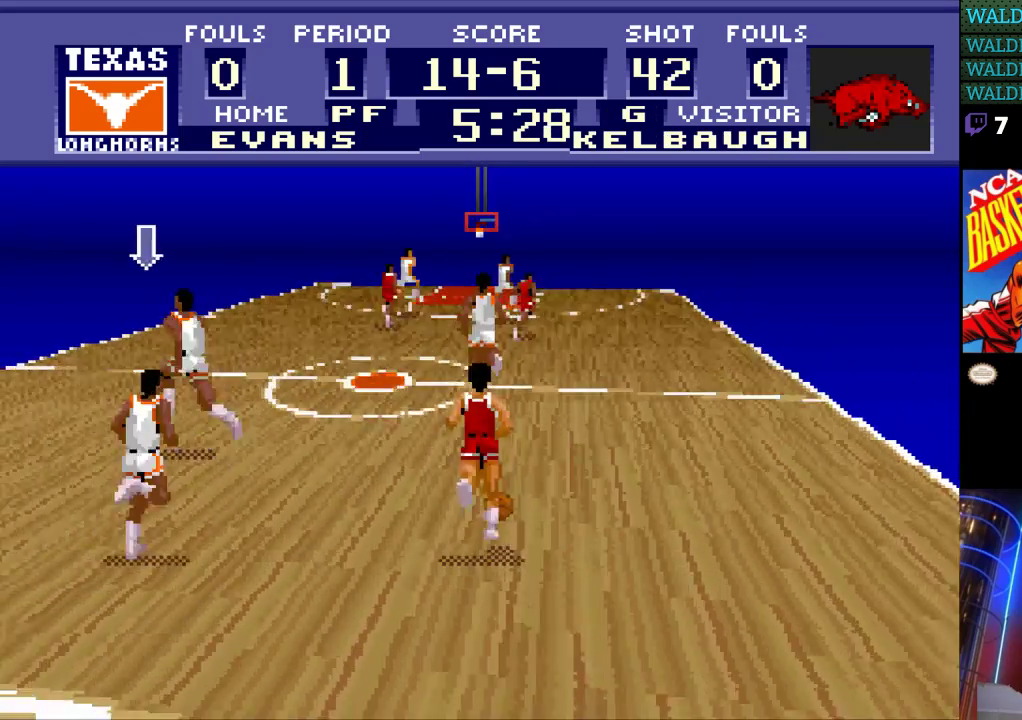
{"buttons": ["DPAD_UP"], "events": [[433, "DPAD_RIGHT", "up"]]}
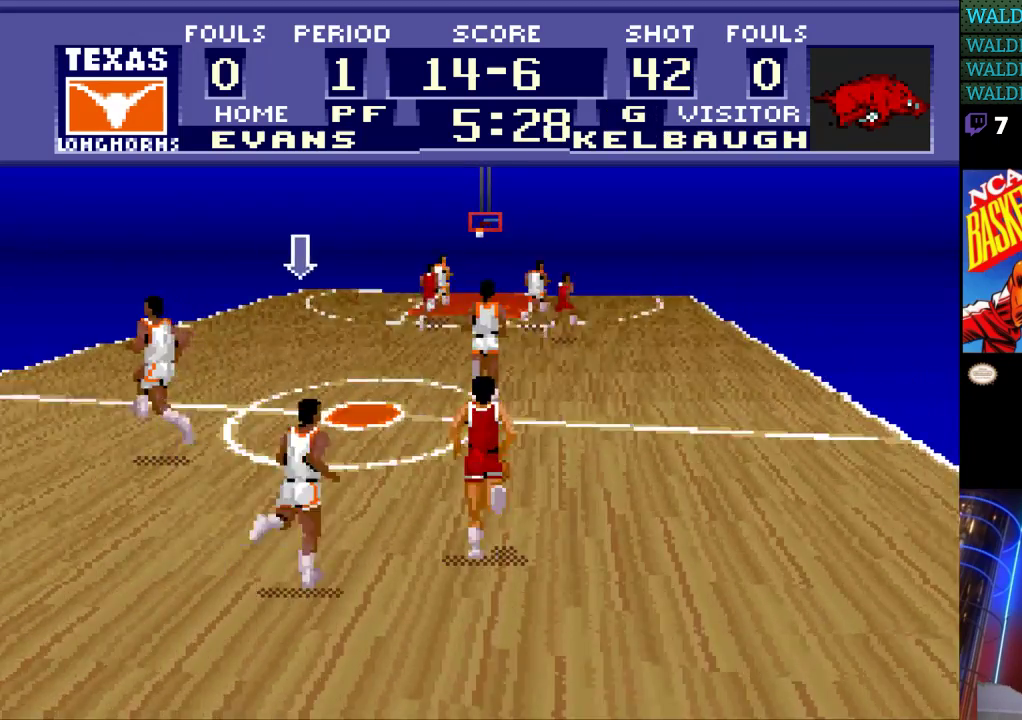
{"buttons": ["DPAD_UP"], "events": []}
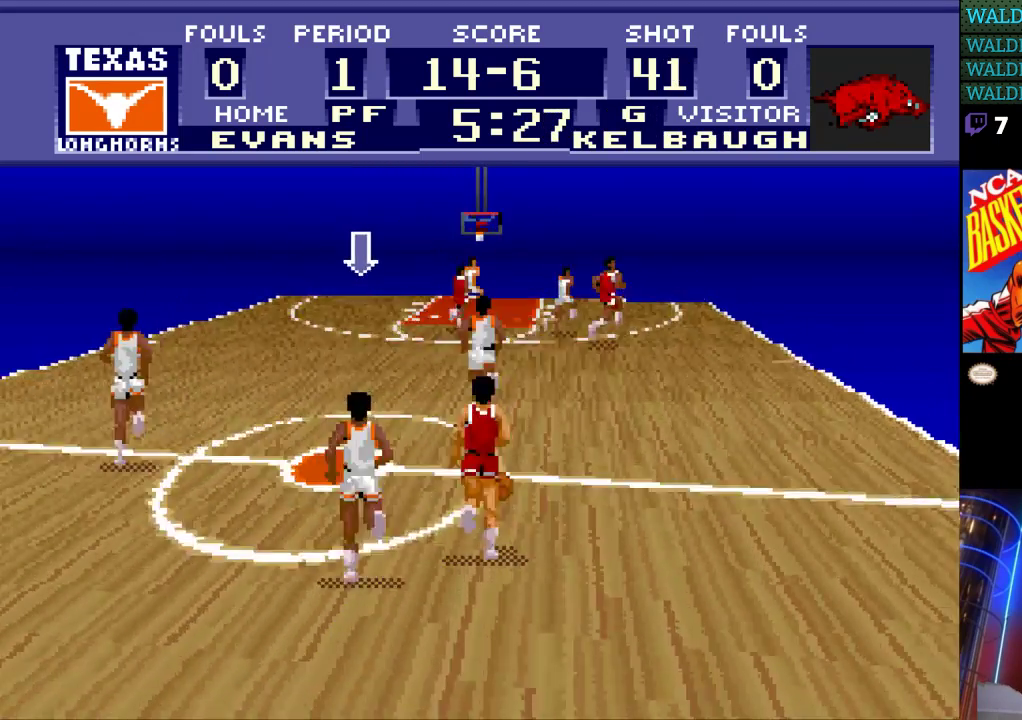
{"buttons": ["DPAD_UP"], "events": []}